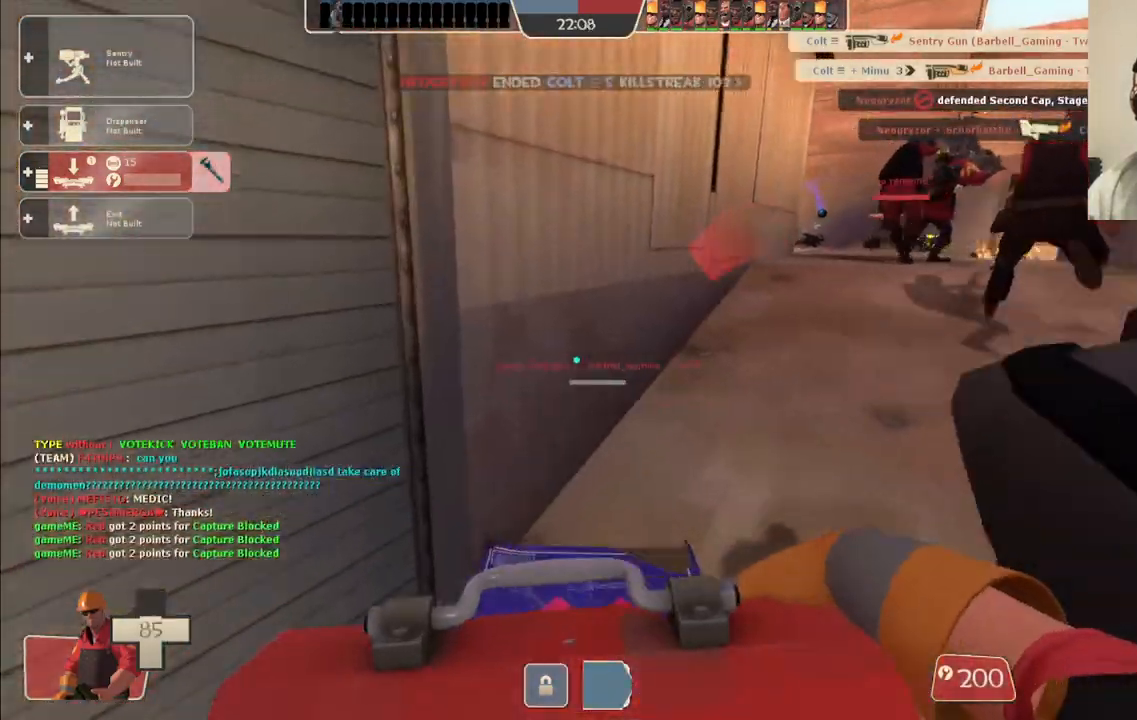
Gameplay with a controller (PlayStation layout); each line is a JSON object with the inputs held at the frame after it. "events" lists button and stick changes between this image and that frame as [ms after this image, input, new state], when the widget could be followed in between.
{"buttons": [], "left_stick": "up", "right_stick": "center", "events": [[250, "right_stick", "center"]]}
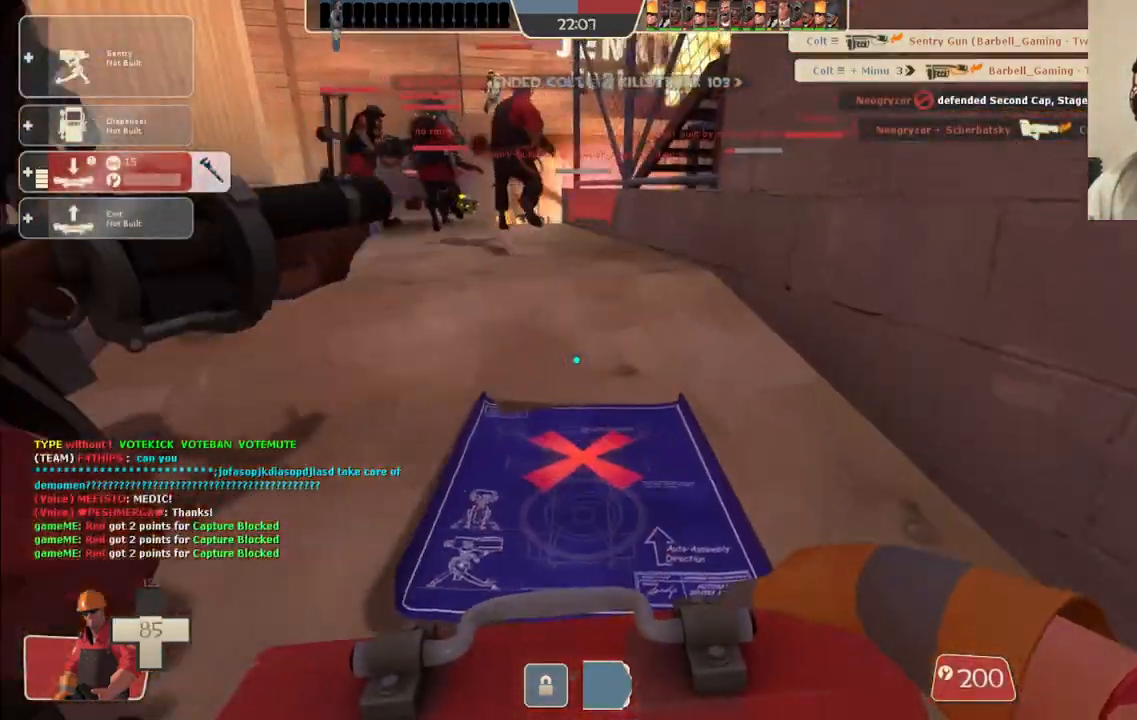
{"buttons": [], "left_stick": "up", "right_stick": "center", "events": [[283, "right_stick", "left"], [350, "right_stick", "center"]]}
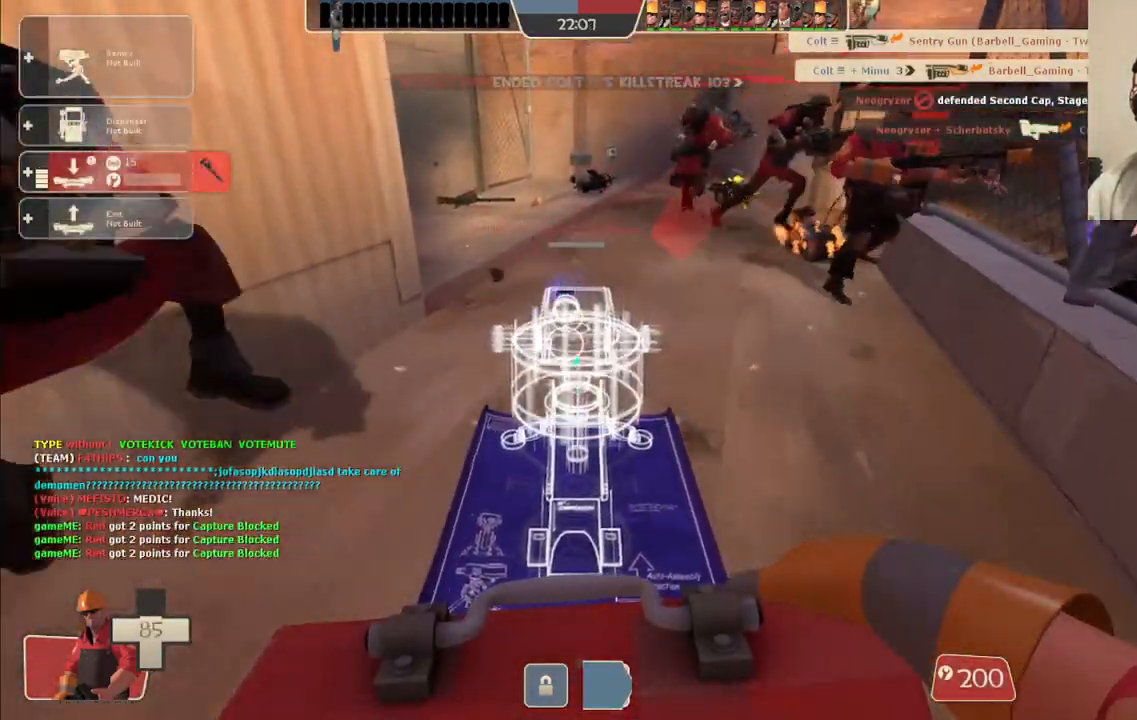
{"buttons": [], "left_stick": "up", "right_stick": "center", "events": []}
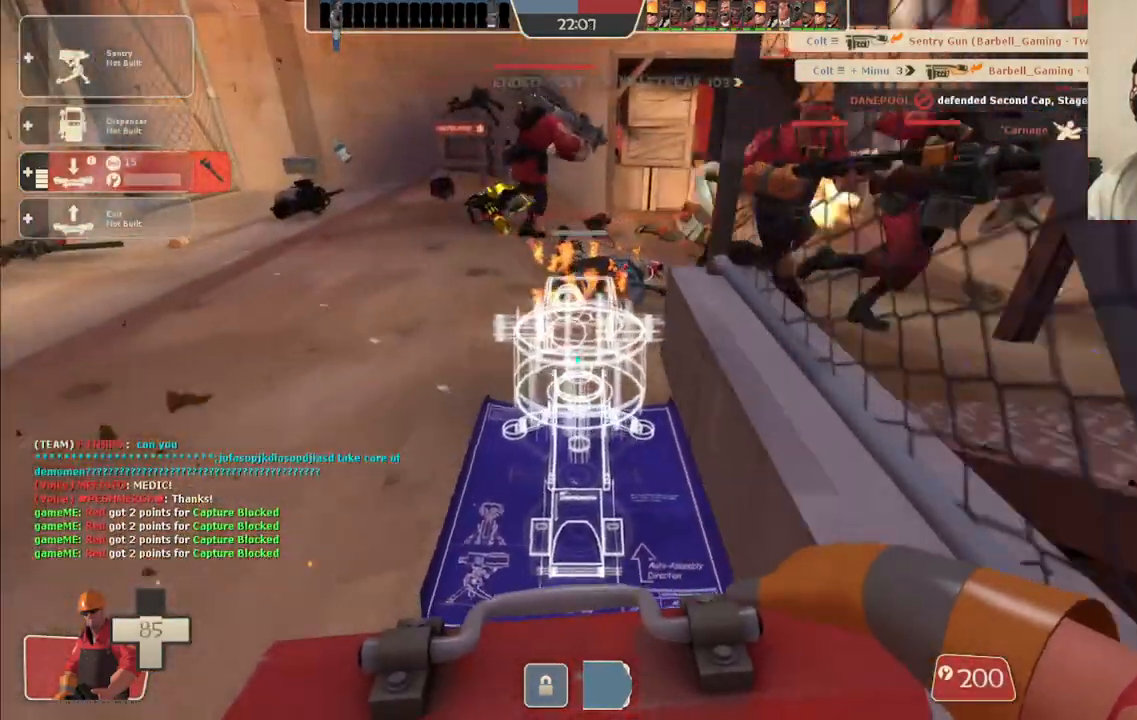
{"buttons": ["R2"], "left_stick": "center", "right_stick": "center"}
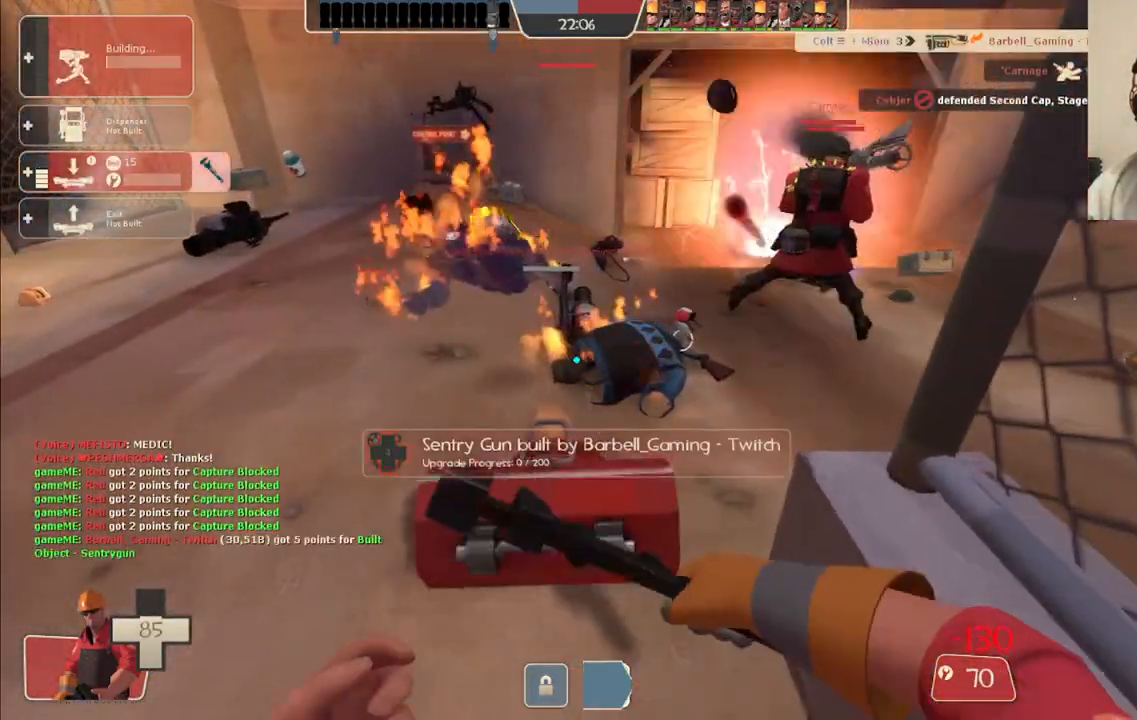
{"buttons": ["R2"], "left_stick": "center", "right_stick": "center", "events": []}
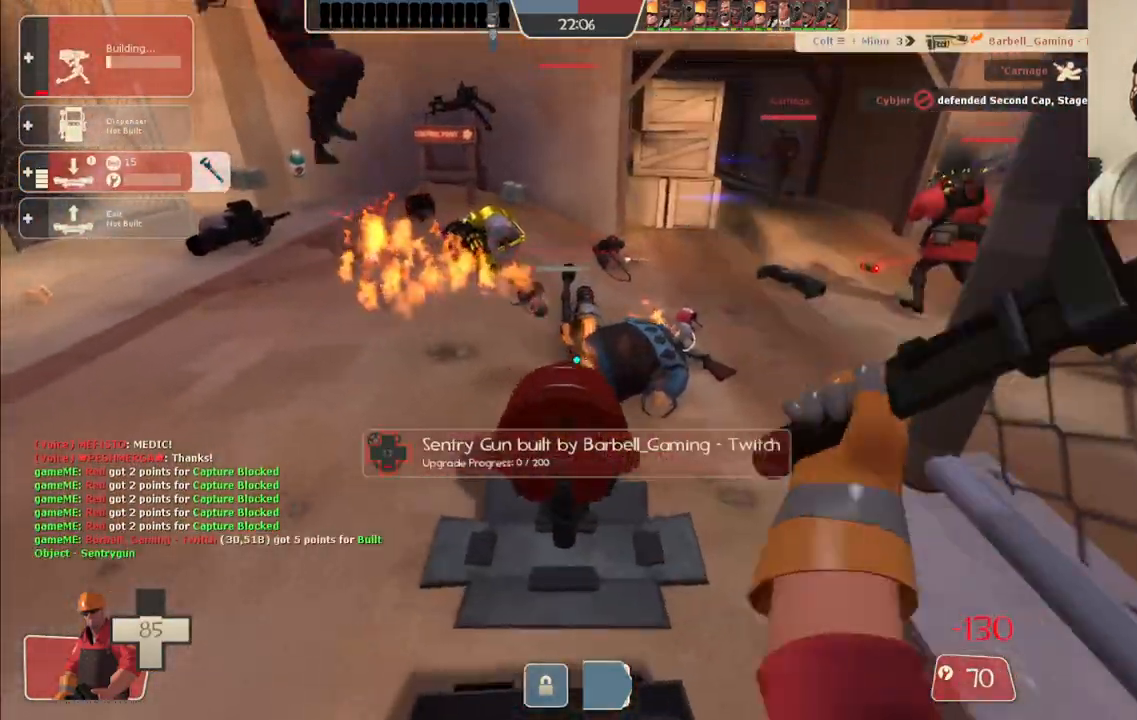
{"buttons": ["R2"], "left_stick": "center", "right_stick": "center", "events": []}
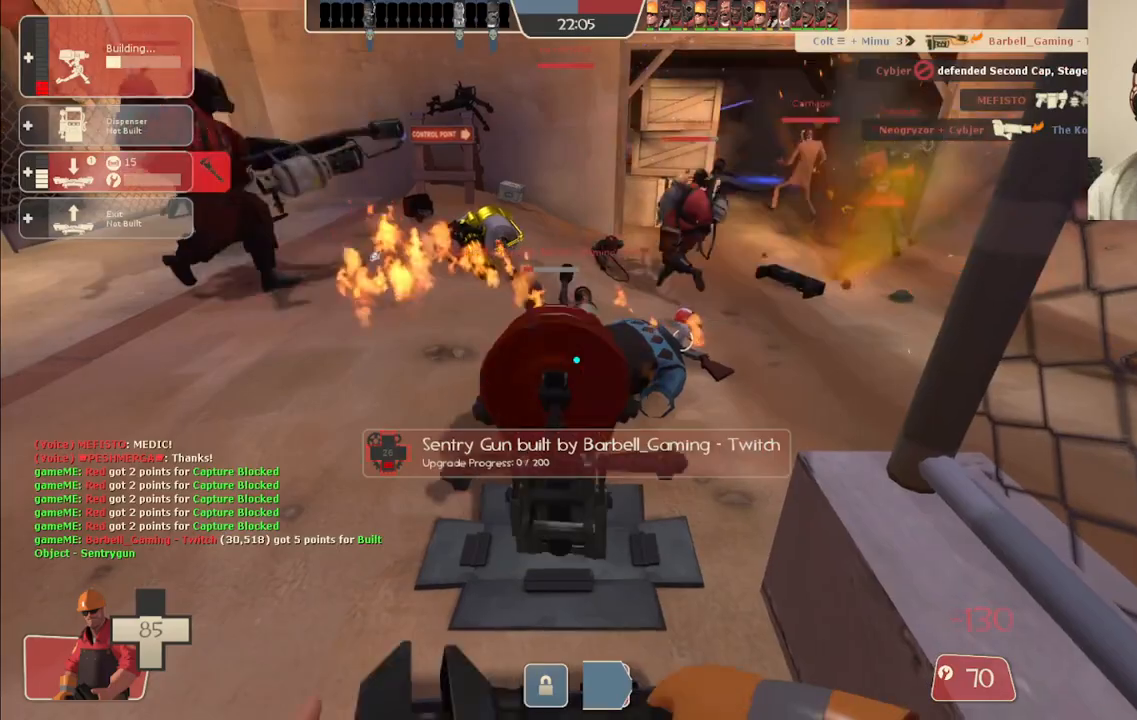
{"buttons": ["R2"], "left_stick": "center", "right_stick": "center", "events": []}
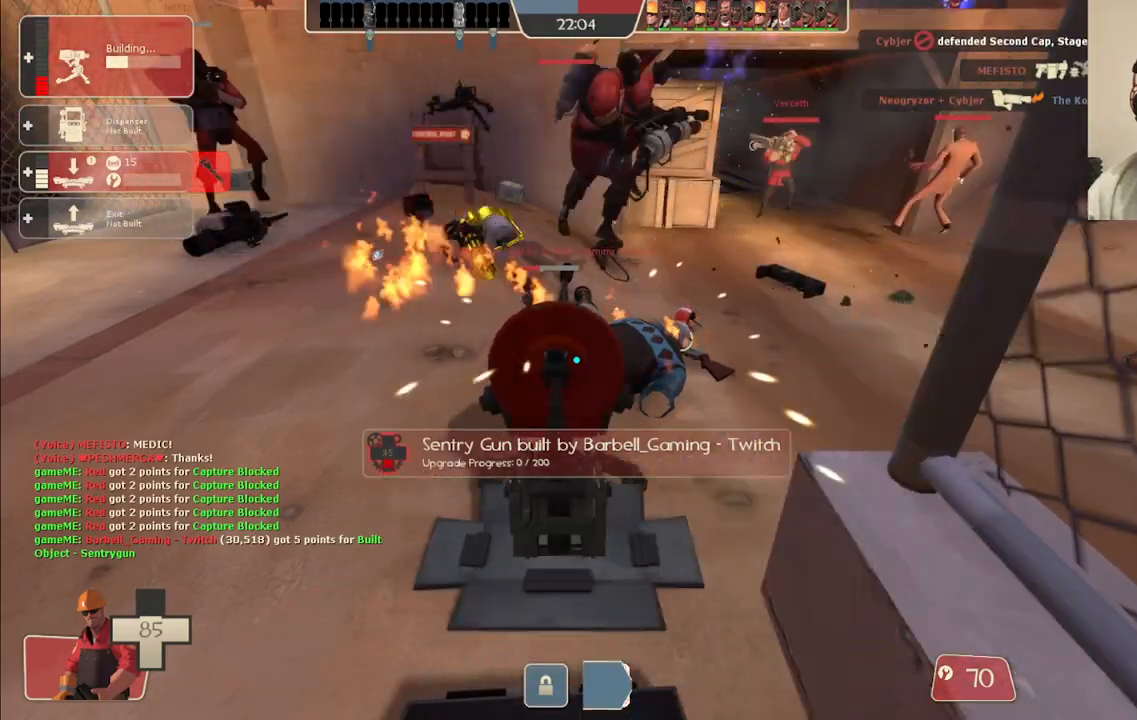
{"buttons": ["R2"], "left_stick": "center", "right_stick": "center", "events": []}
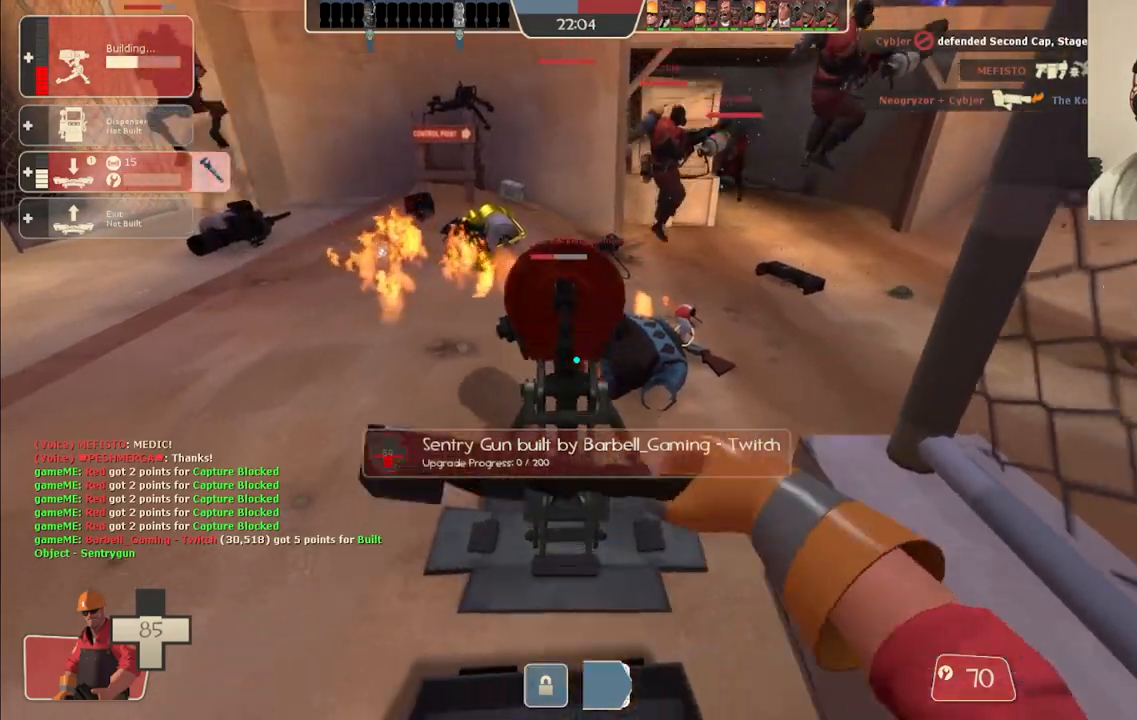
{"buttons": ["R2"], "left_stick": "center", "right_stick": "center", "events": []}
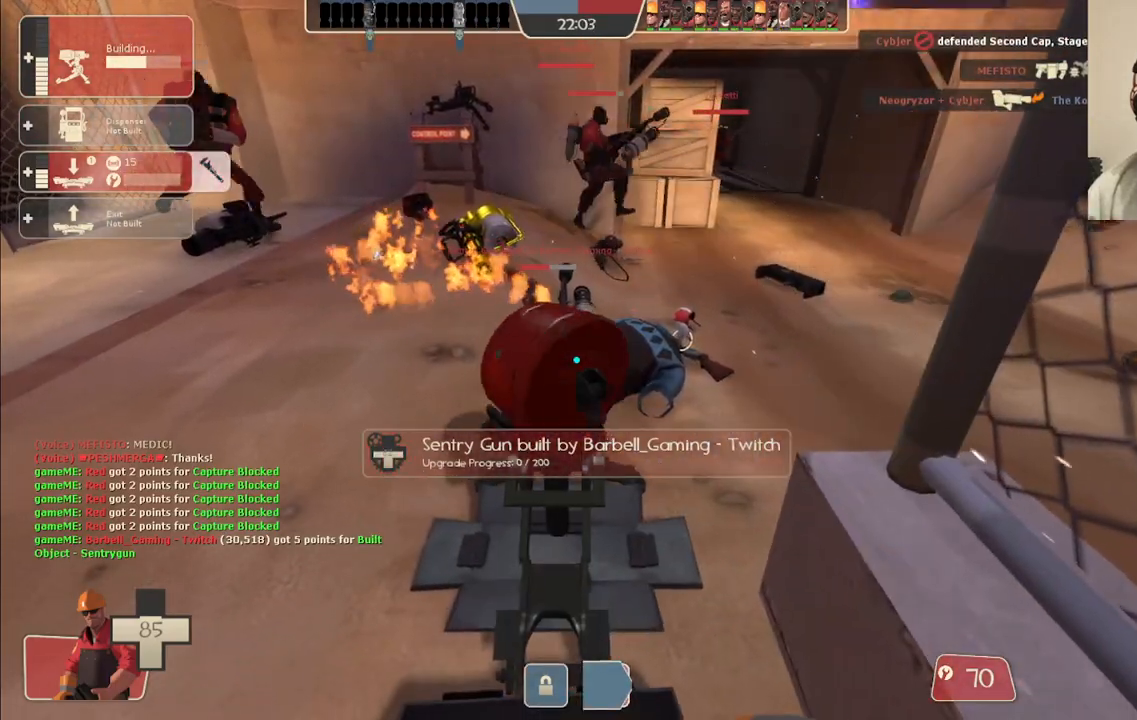
{"buttons": ["R2"], "left_stick": "up-left", "right_stick": "center", "events": [[283, "left_stick", "up-left"]]}
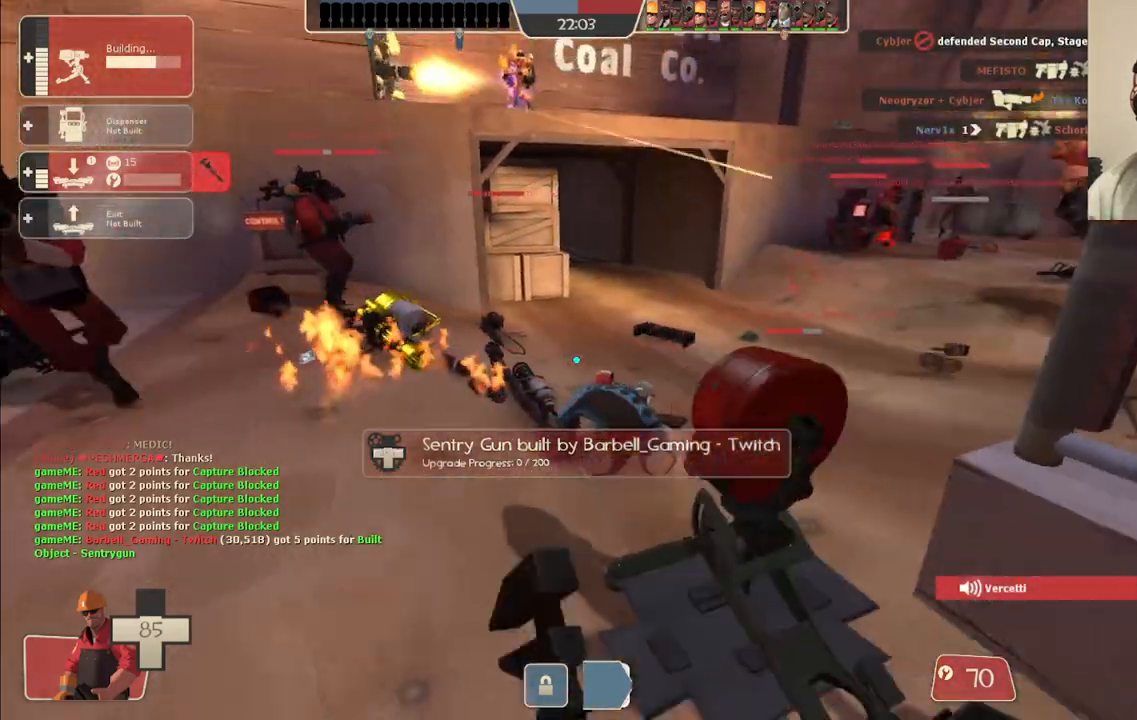
{"buttons": [], "left_stick": "up", "right_stick": "center", "events": [[183, "R2", "up"], [383, "left_stick", "up"]]}
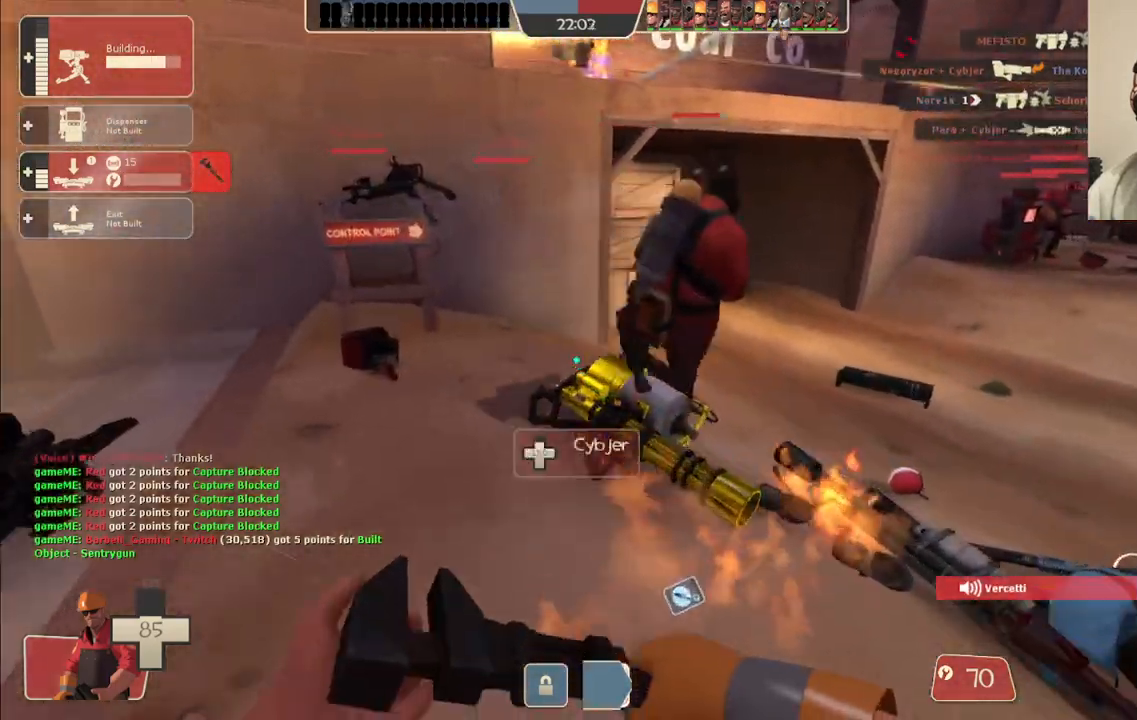
{"buttons": [], "left_stick": "up", "right_stick": "left", "events": [[50, "right_stick", "left"], [283, "right_stick", "center"], [350, "right_stick", "left"]]}
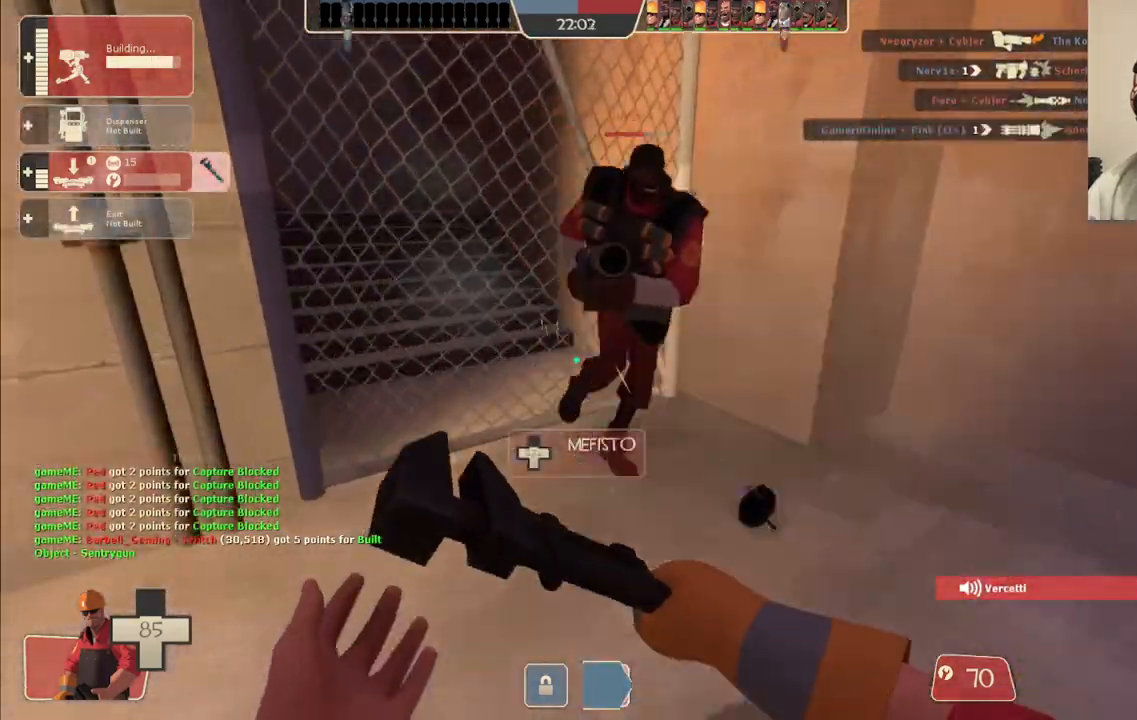
{"buttons": [], "left_stick": "down-right", "right_stick": "left", "events": [[33, "left_stick", "up-right"], [367, "left_stick", "down-right"]]}
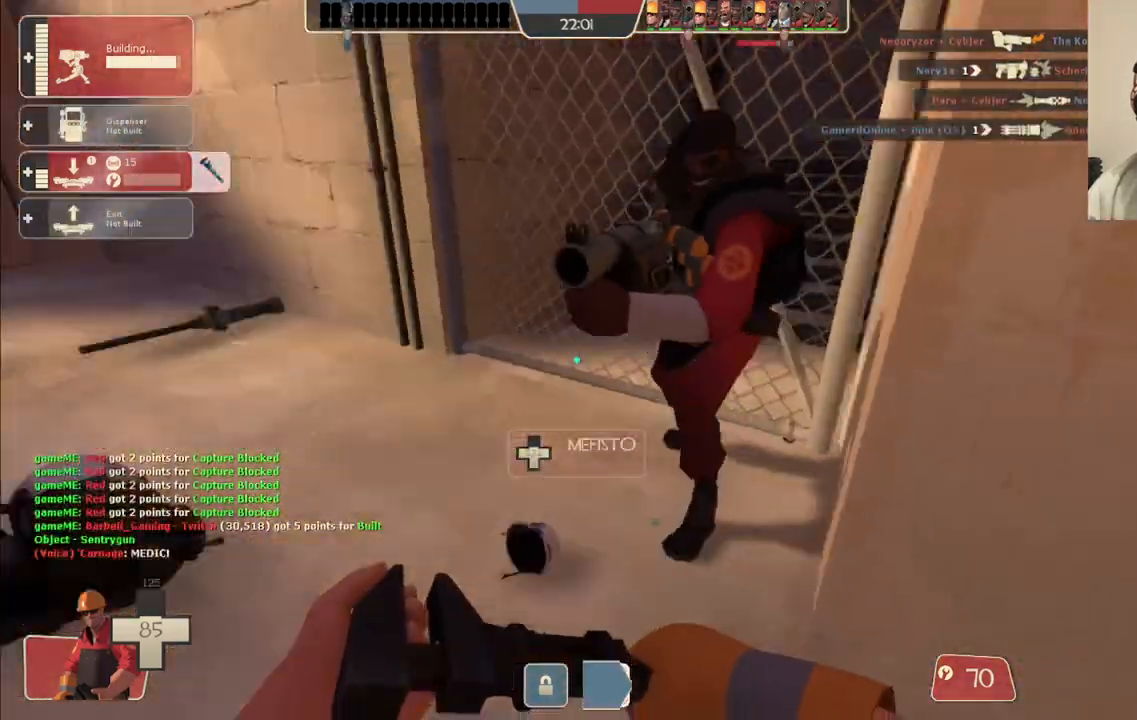
{"buttons": [], "left_stick": "up", "right_stick": "center", "events": [[50, "left_stick", "down"], [50, "right_stick", "center"], [200, "left_stick", "down-left"], [400, "left_stick", "up-left"], [500, "left_stick", "up"]]}
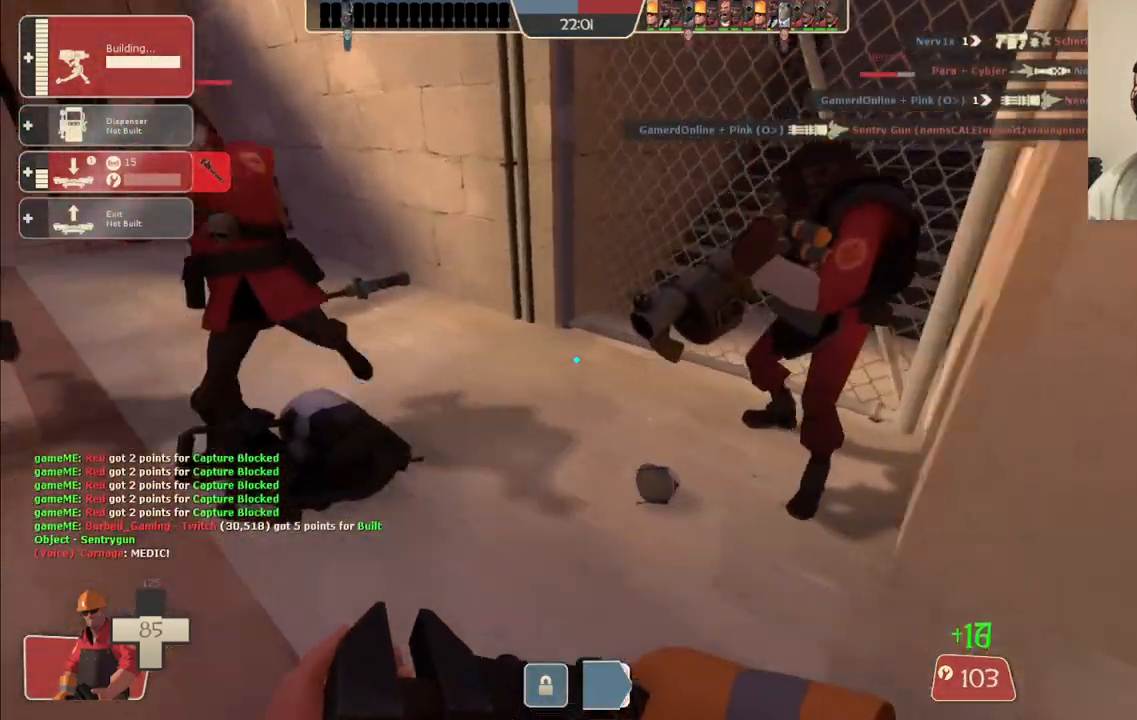
{"buttons": [], "left_stick": "up-left", "right_stick": "center", "events": [[167, "right_stick", "left"], [200, "left_stick", "up-left"], [333, "right_stick", "center"]]}
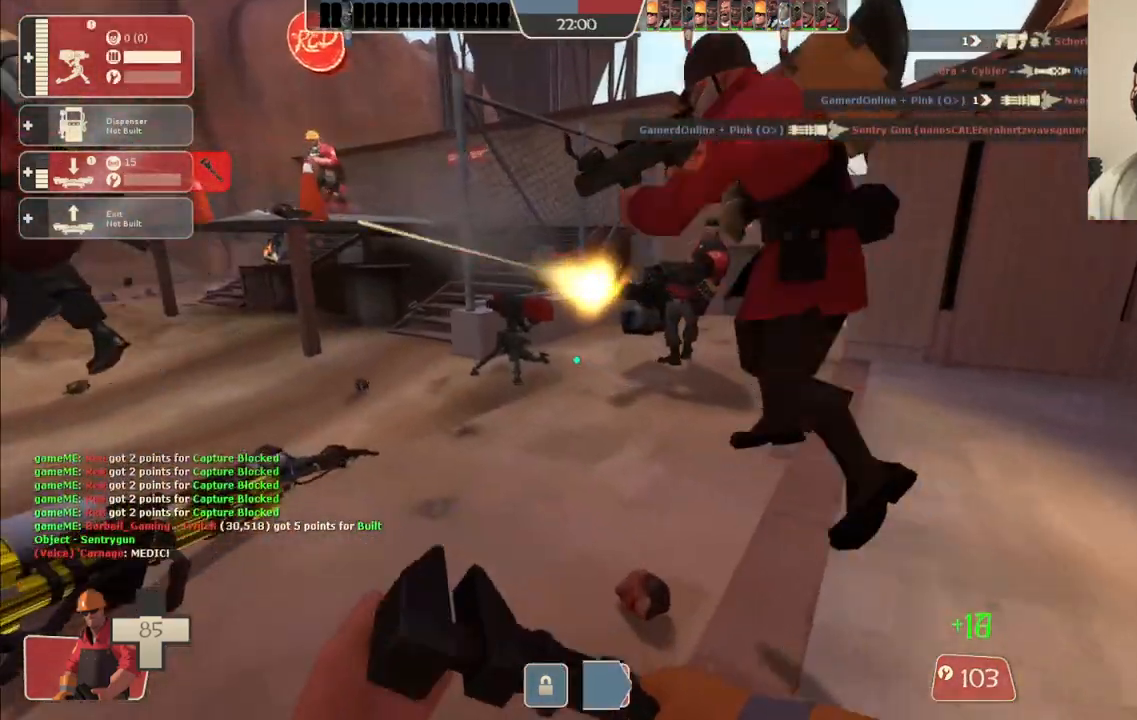
{"buttons": ["R2"], "left_stick": "up-right", "right_stick": "center"}
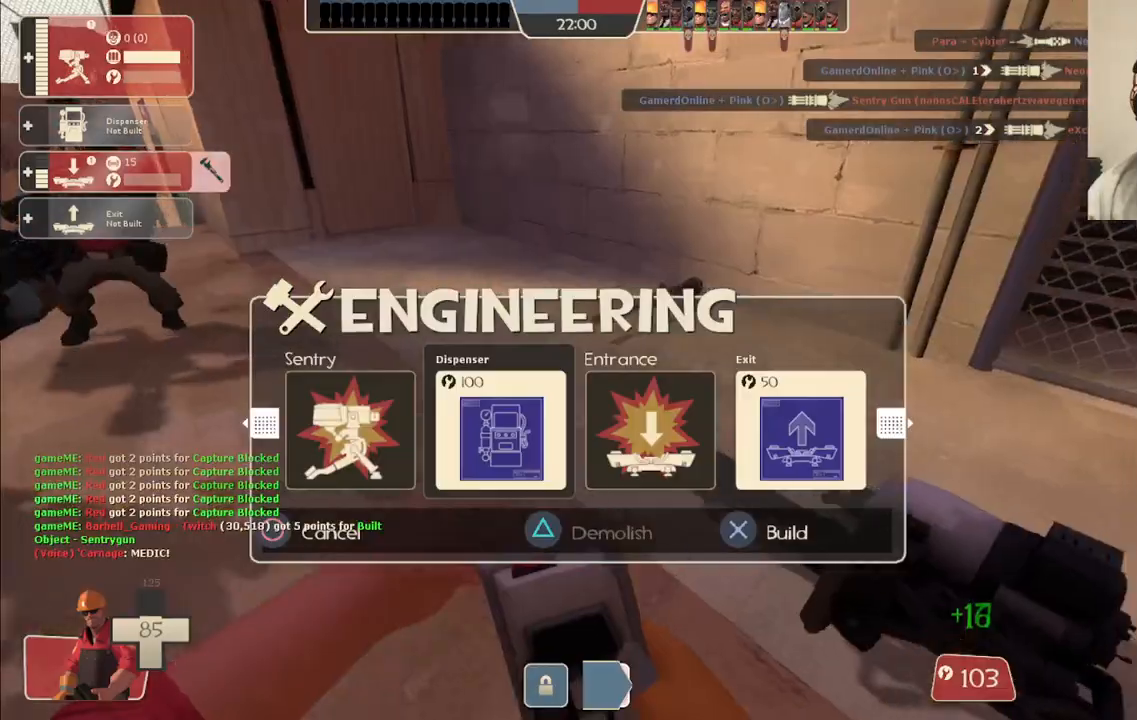
{"buttons": ["R1", "R2"], "left_stick": "down", "right_stick": "center", "events": [[17, "R2", "up"], [167, "left_stick", "down-right"], [250, "R2", "down"], [250, "left_stick", "down"], [267, "R1", "down"]]}
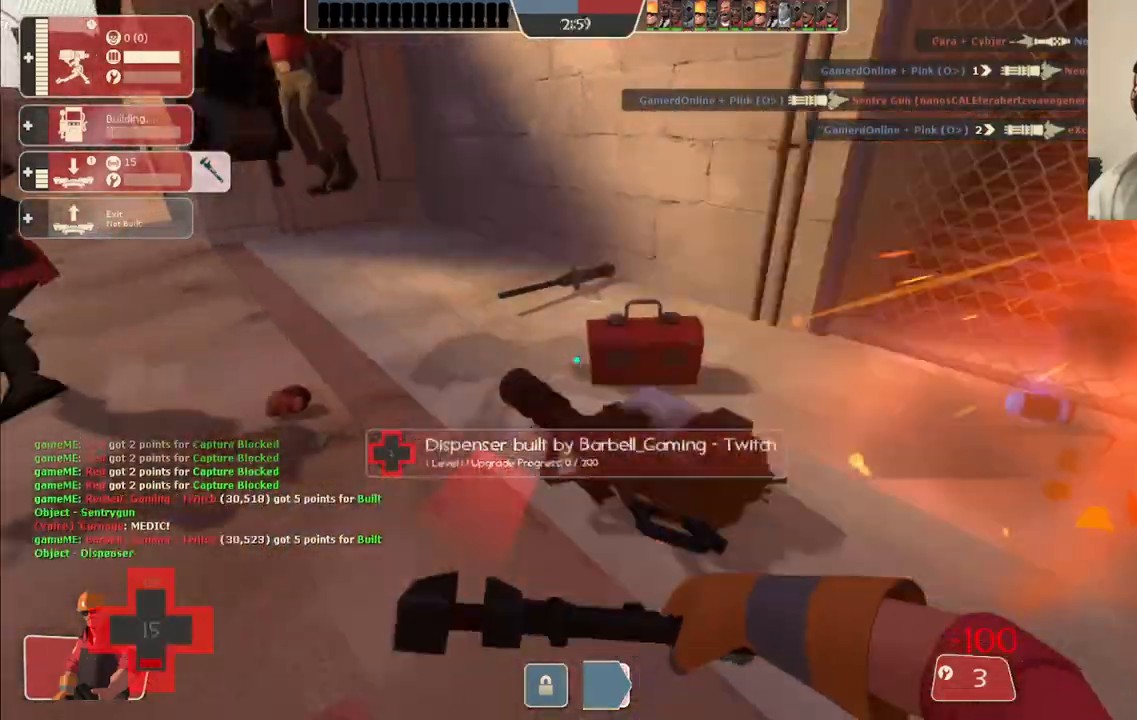
{"buttons": [], "left_stick": "up-right", "right_stick": "center", "events": [[33, "R1", "up"], [50, "R2", "up"], [417, "left_stick", "right"], [483, "left_stick", "up-right"]]}
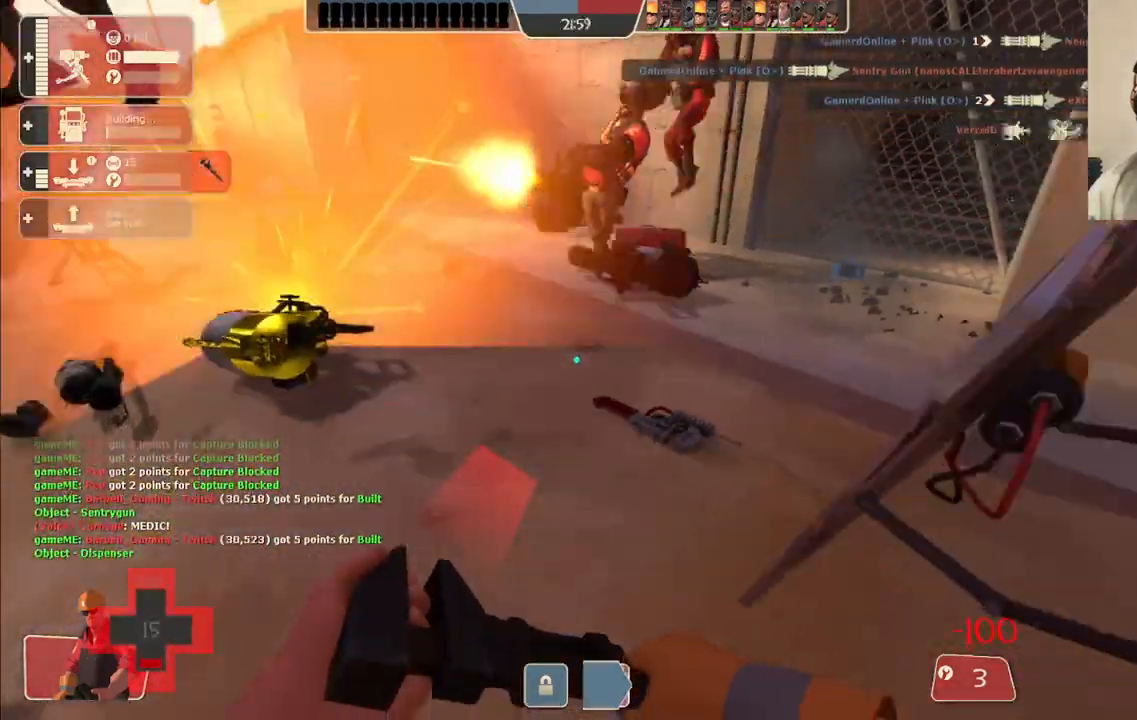
{"buttons": [], "left_stick": "up-left", "right_stick": "center", "events": [[83, "left_stick", "up"], [350, "left_stick", "up-left"]]}
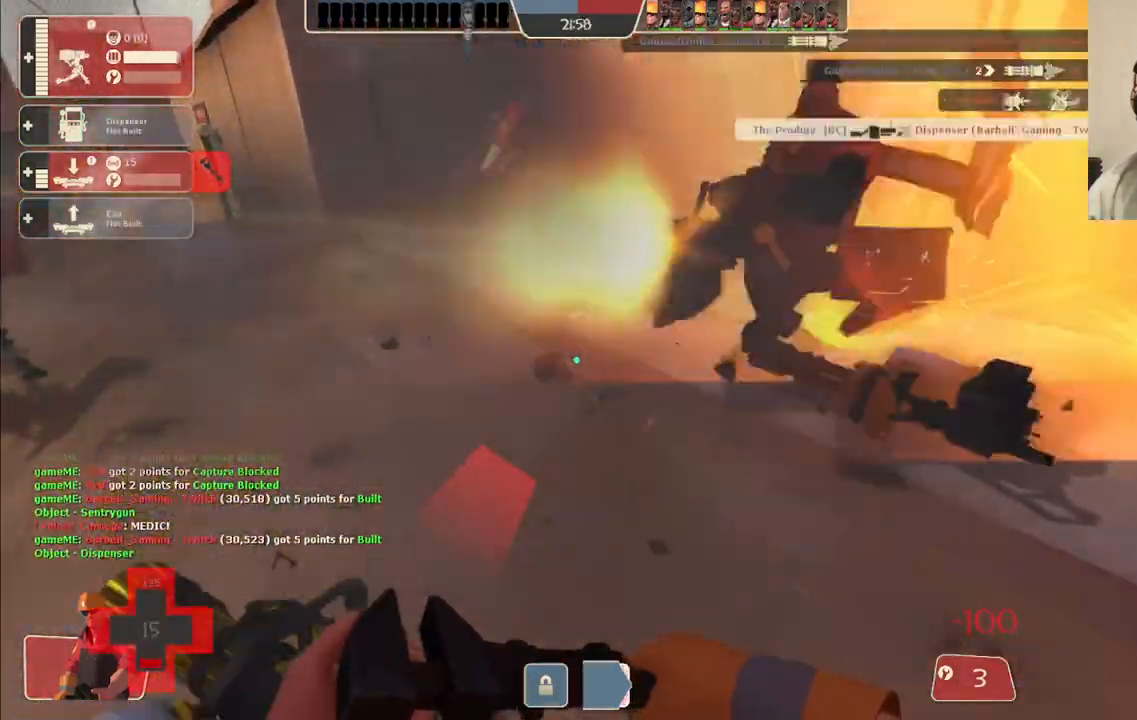
{"buttons": [], "left_stick": "up", "right_stick": "center", "events": [[133, "left_stick", "up"]]}
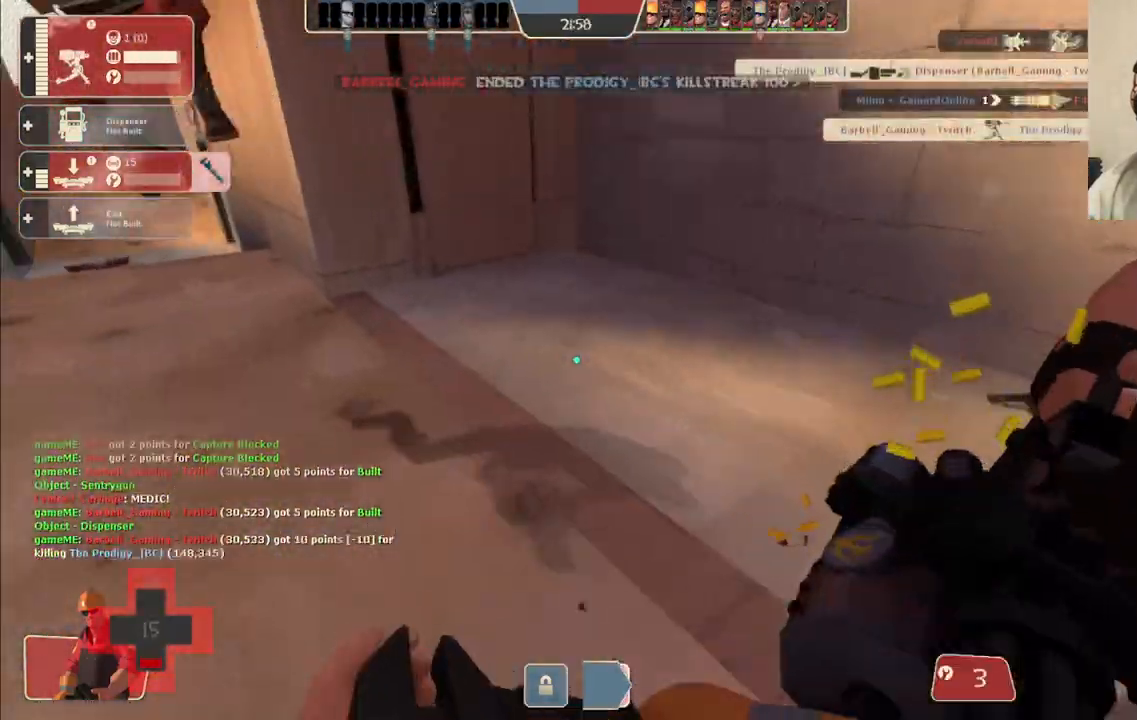
{"buttons": ["R2"], "left_stick": "up-left", "right_stick": "center", "events": [[33, "right_stick", "left"], [133, "right_stick", "center"], [250, "left_stick", "up-left"], [500, "R2", "down"]]}
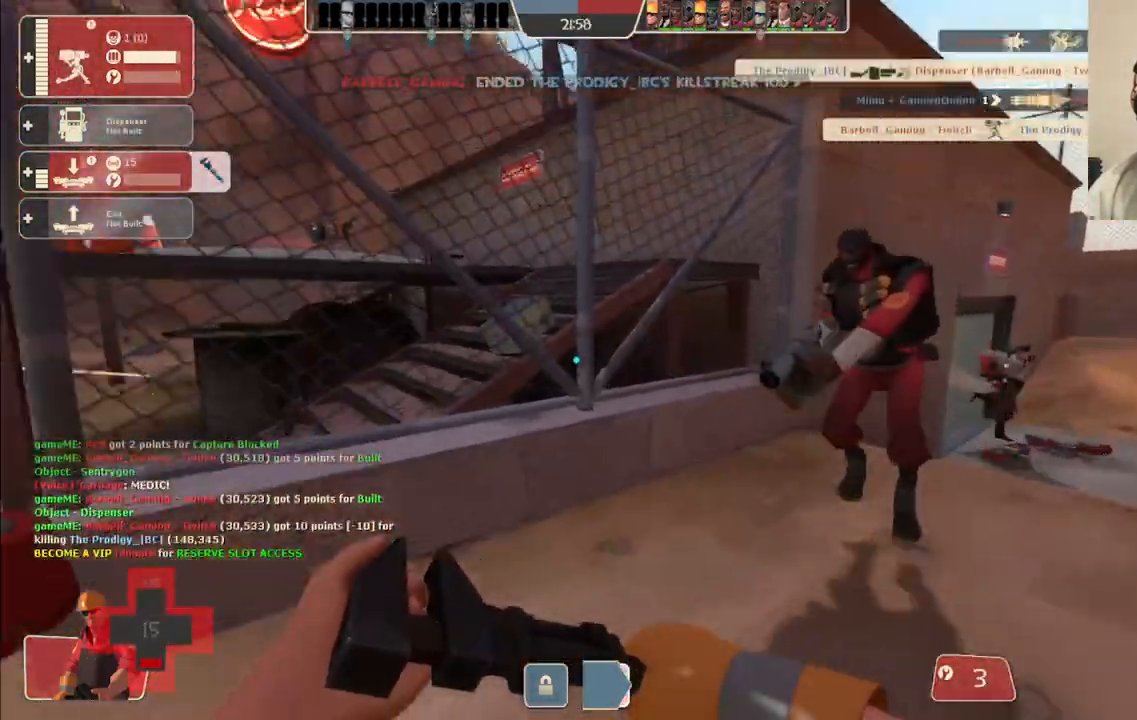
{"buttons": [], "left_stick": "left", "right_stick": "center", "events": [[83, "right_stick", "left"], [217, "left_stick", "center"], [267, "left_stick", "down-right"], [283, "R2", "up"], [317, "right_stick", "center"], [500, "left_stick", "left"]]}
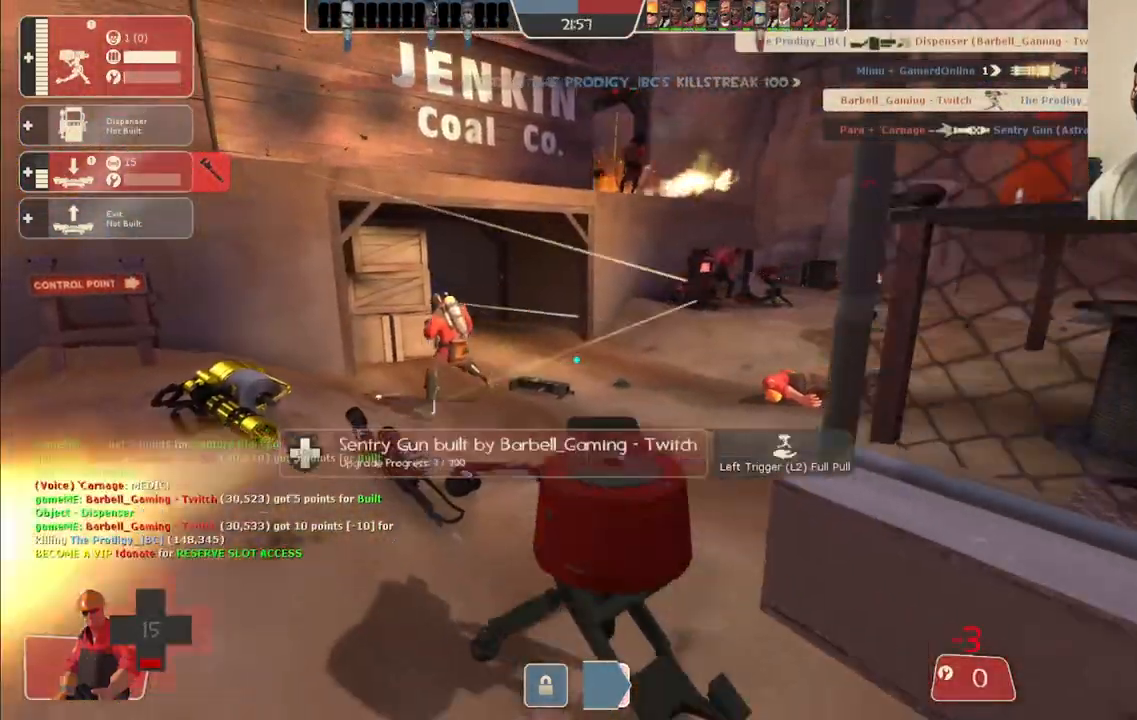
{"buttons": [], "left_stick": "up", "right_stick": "center", "events": [[167, "left_stick", "up-left"], [383, "left_stick", "up"]]}
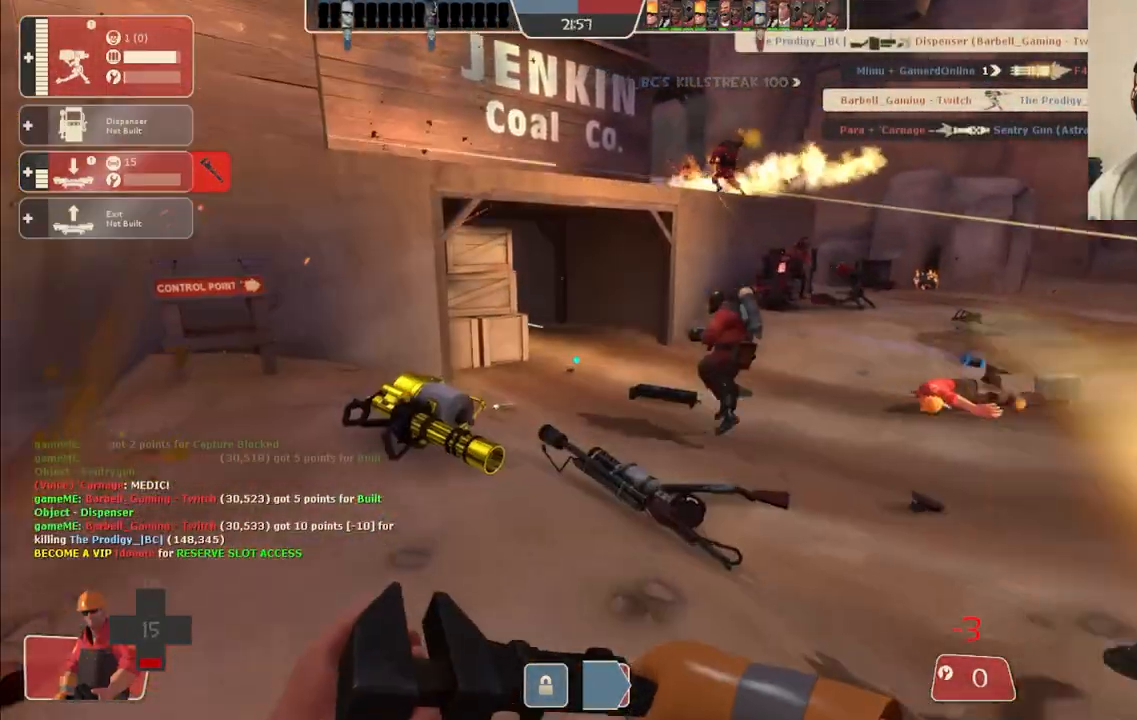
{"buttons": [], "left_stick": "up", "right_stick": "right", "events": [[300, "right_stick", "right"]]}
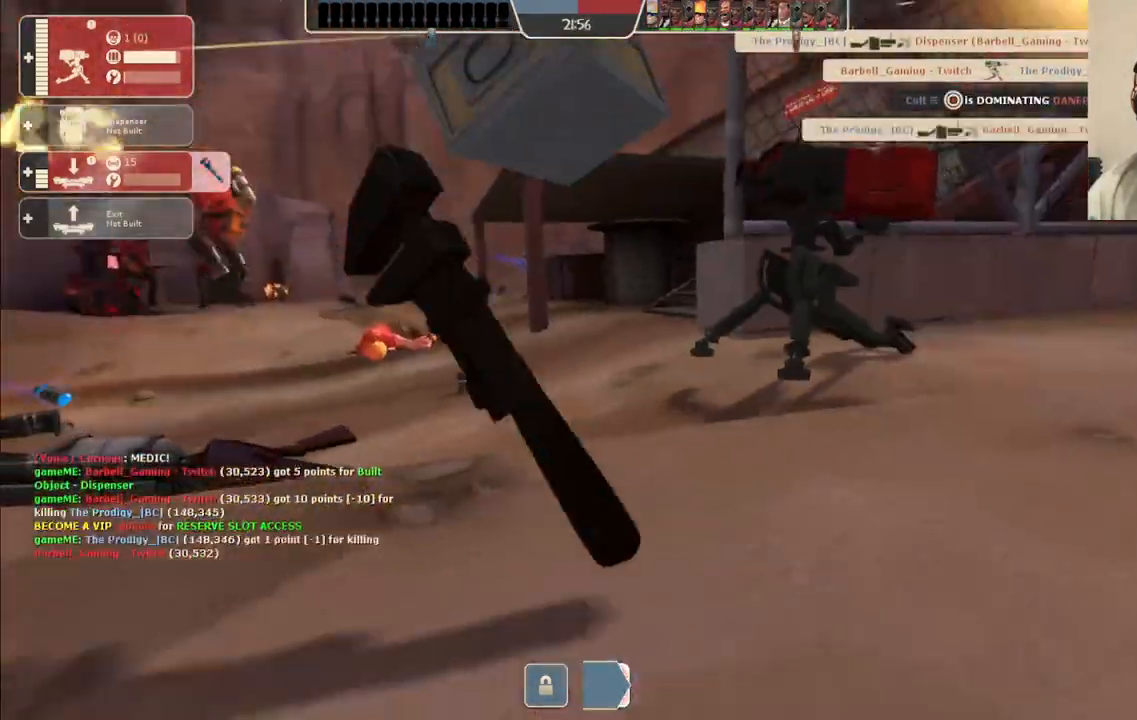
{"buttons": [], "left_stick": "center", "right_stick": "center", "events": [[17, "right_stick", "center"], [467, "left_stick", "center"]]}
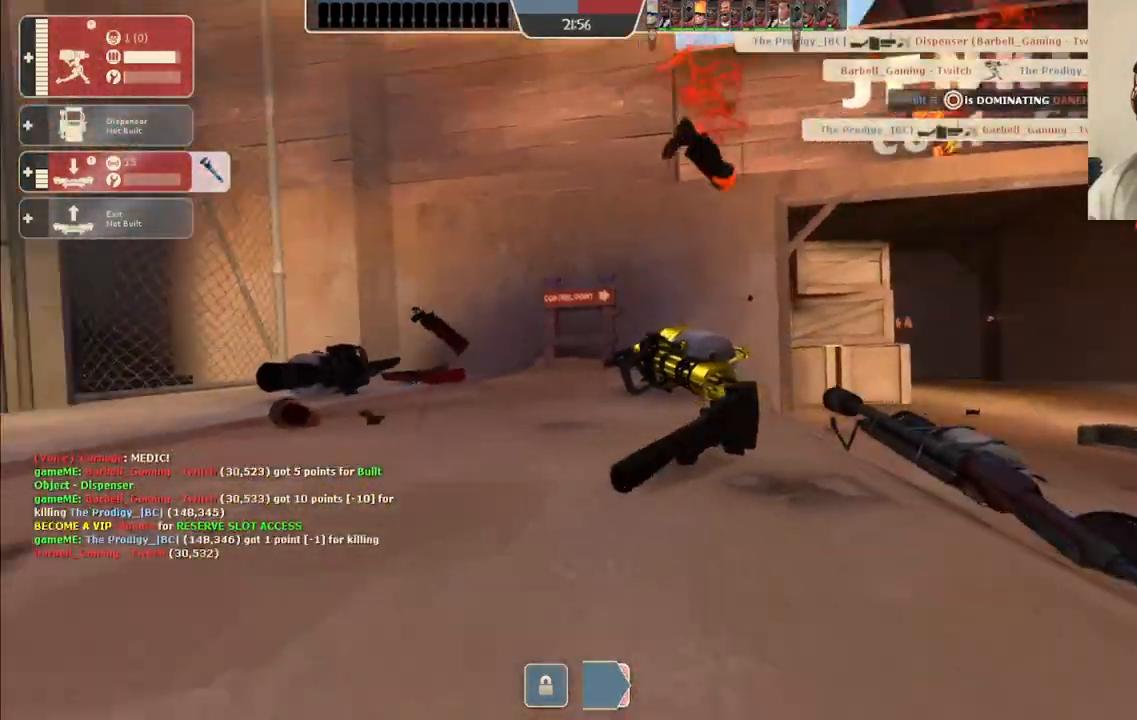
{"buttons": [], "left_stick": "center", "right_stick": "center", "events": []}
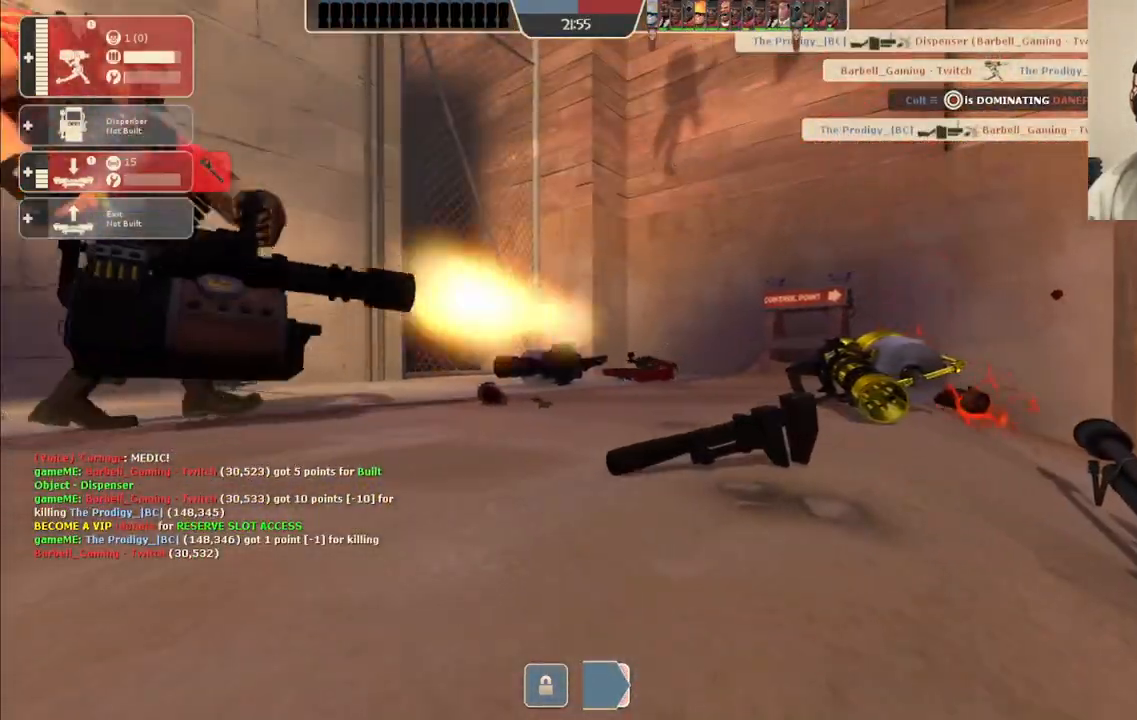
{"buttons": [], "left_stick": "center", "right_stick": "center", "events": []}
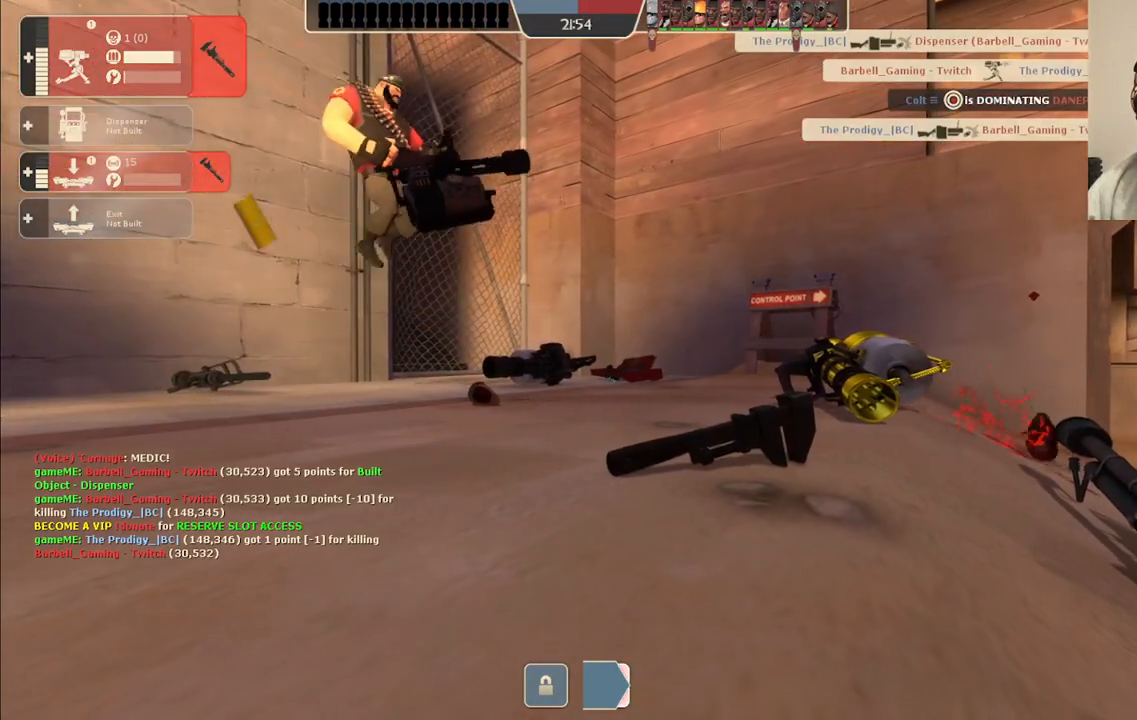
{"buttons": [], "left_stick": "center", "right_stick": "center", "events": []}
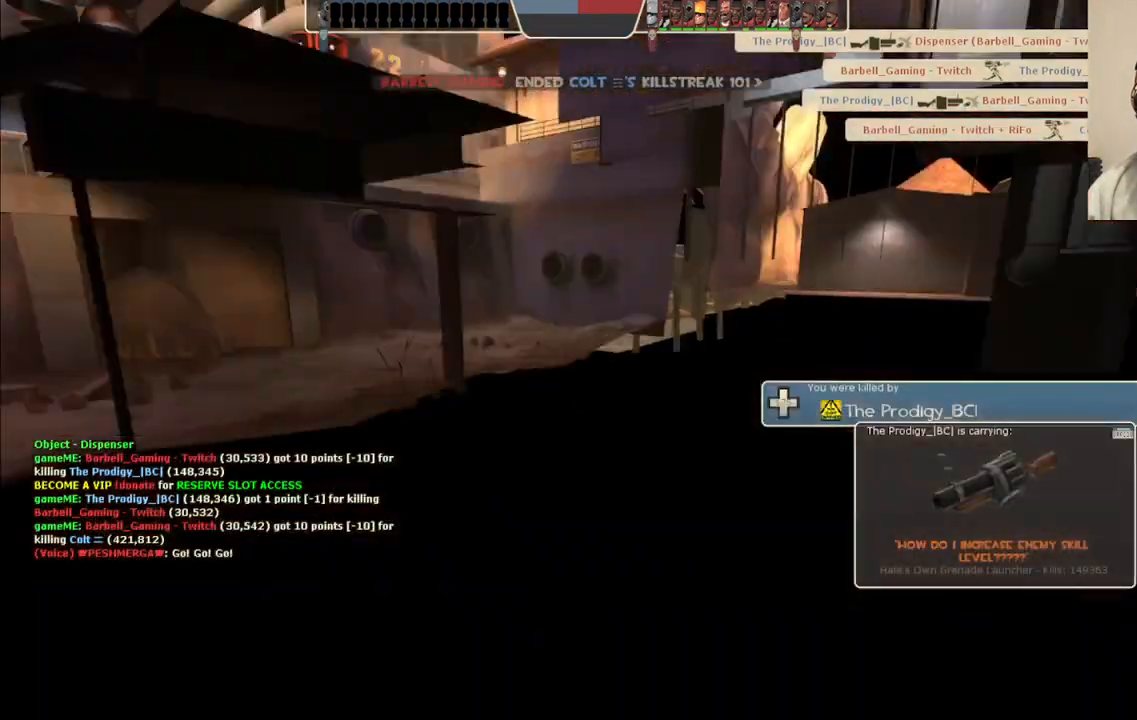
{"buttons": [], "left_stick": "center", "right_stick": "center", "events": []}
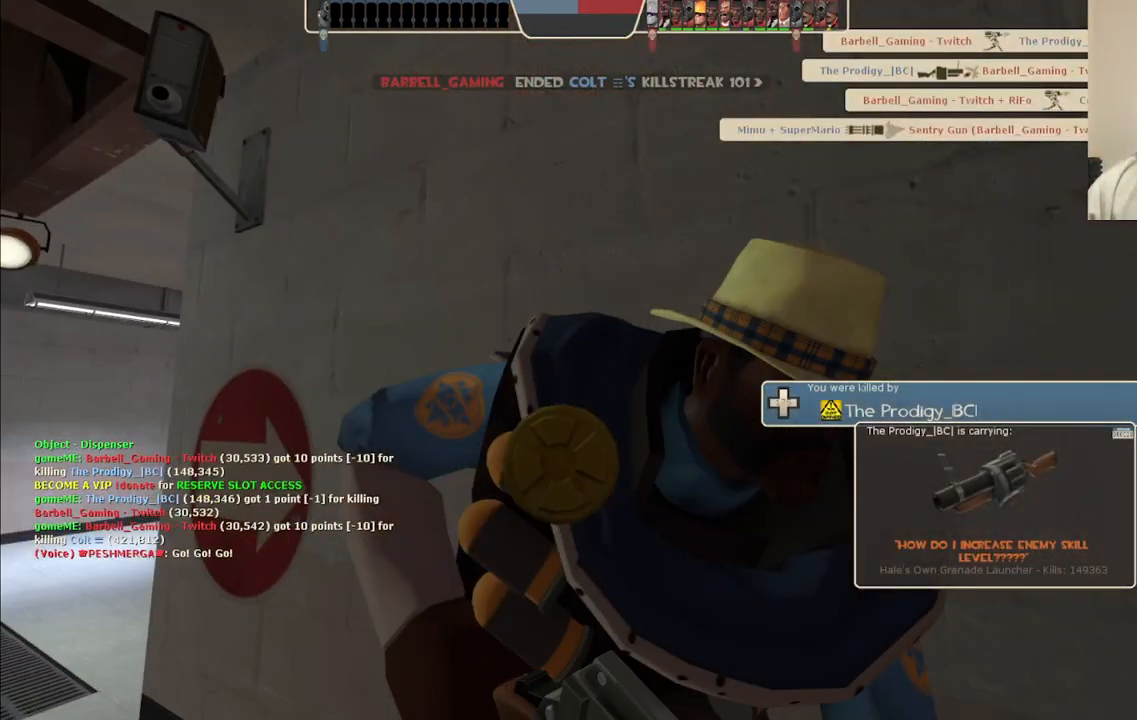
{"buttons": [], "left_stick": "center", "right_stick": "center", "events": []}